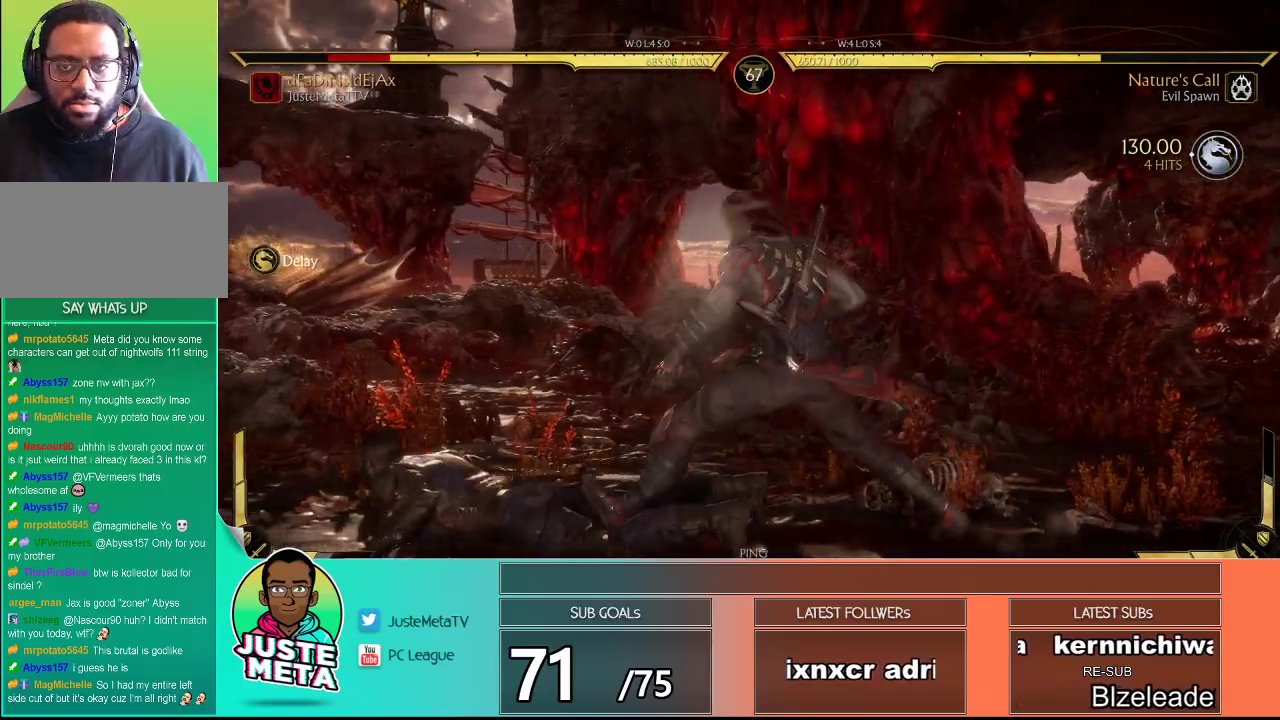
Gameplay with a controller (arcade stick); each line is a JSON object with the inputs held at the frame after it. "events" lists button and stick changes between this image and that frame as [ms after this image, input, new state], when the widget could be followed in between. Not read: L3 R3.
{"buttons": ["R2"], "left_stick": "down", "events": [[200, "L2", "up"], [350, "left_stick", "down"], [483, "R2", "down"]]}
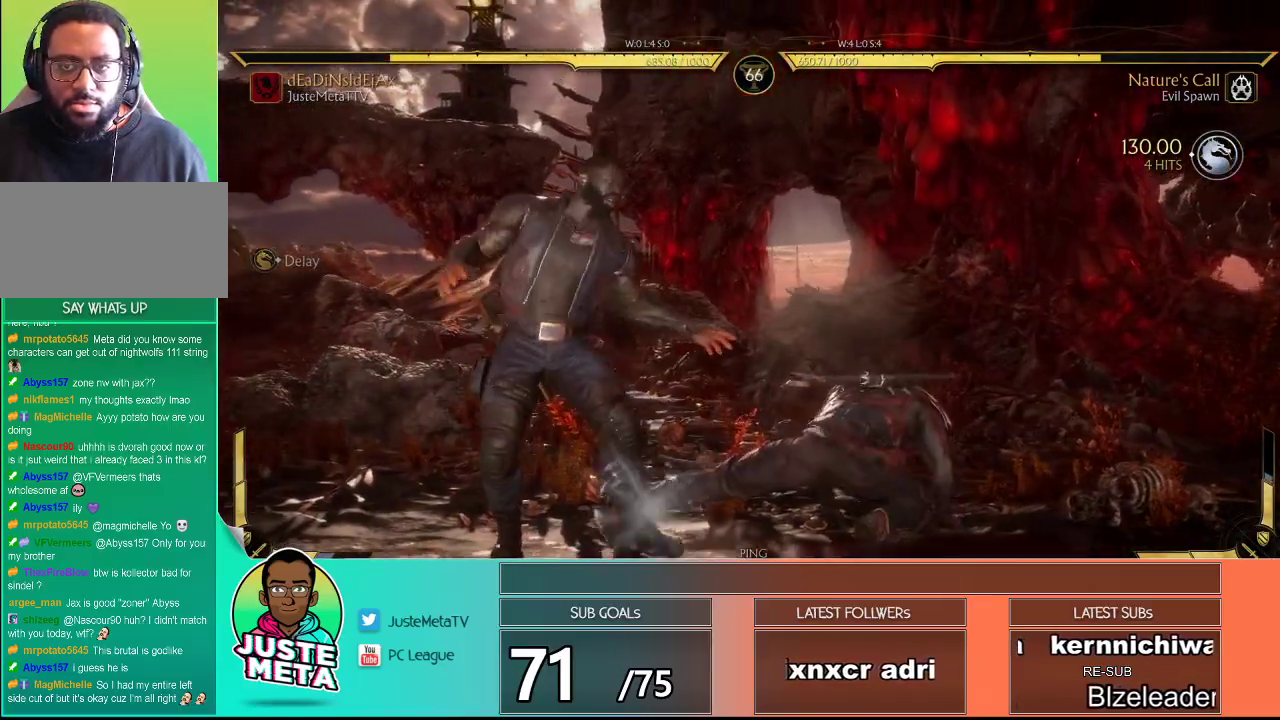
{"buttons": ["R2"], "left_stick": "down", "events": []}
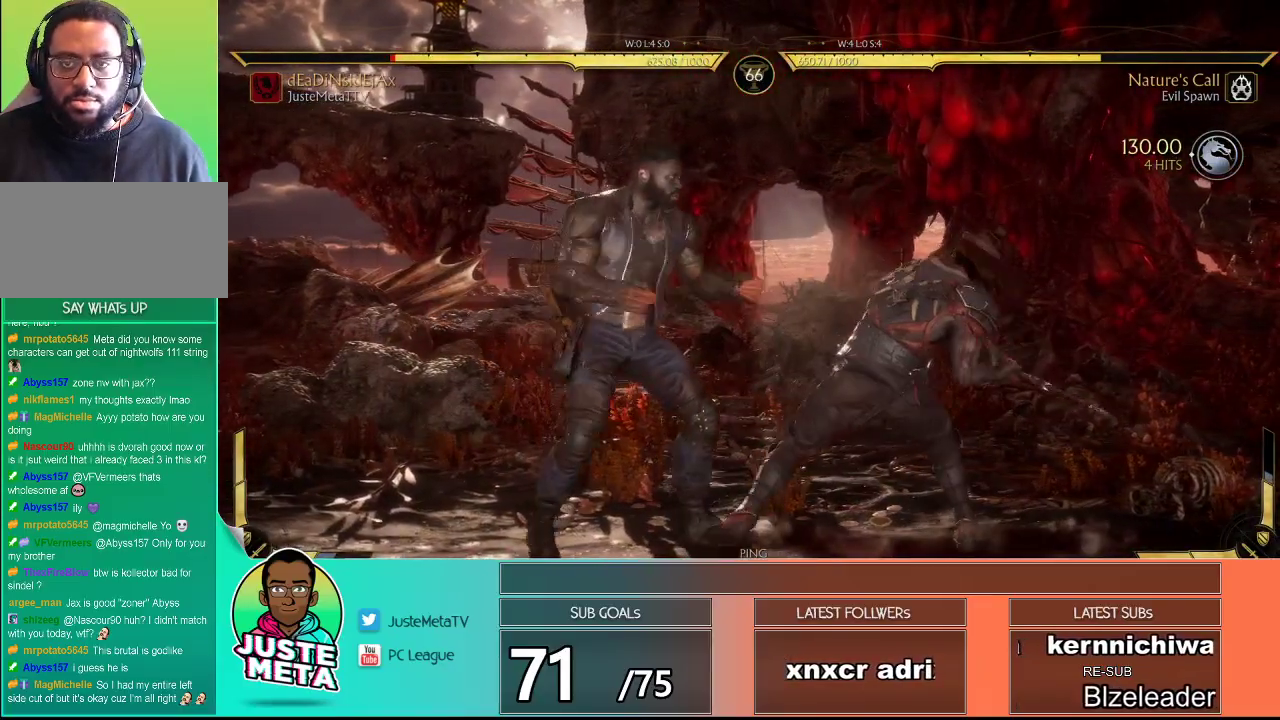
{"buttons": ["R2"], "left_stick": "center", "events": [[17, "R2", "up"], [83, "R2", "down"], [367, "left_stick", "center"]]}
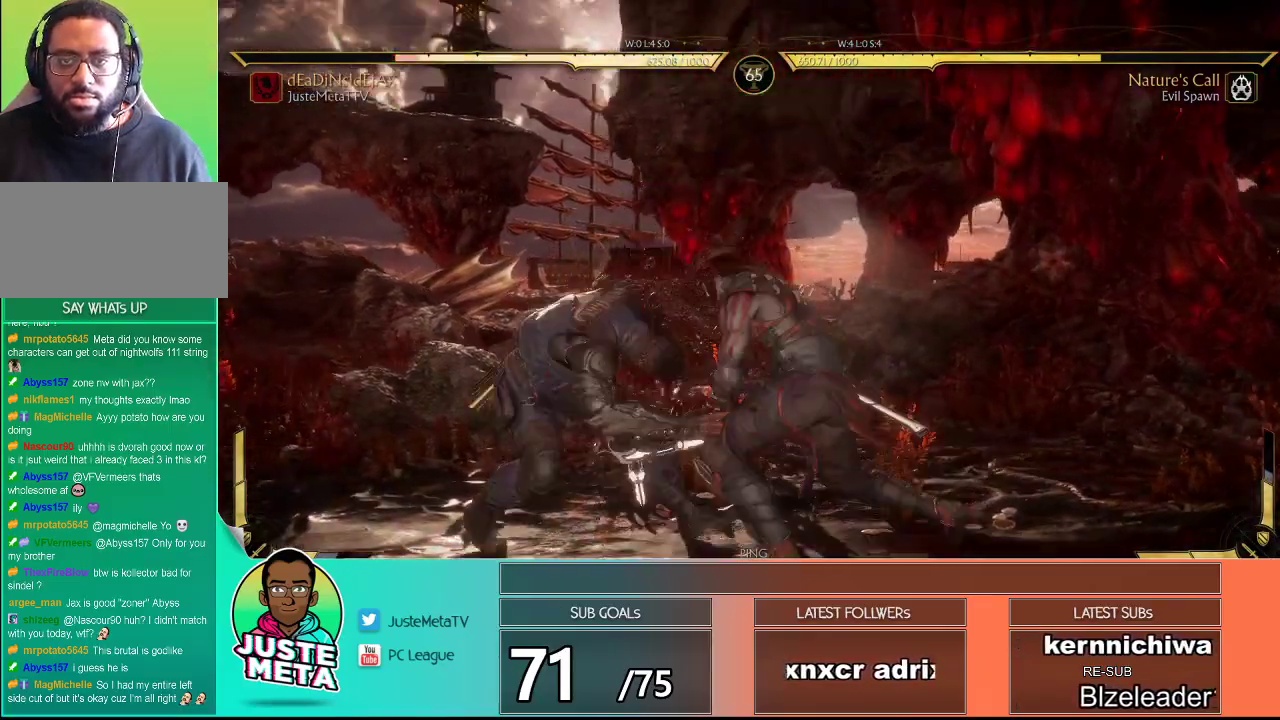
{"buttons": ["R2"], "left_stick": "center", "events": []}
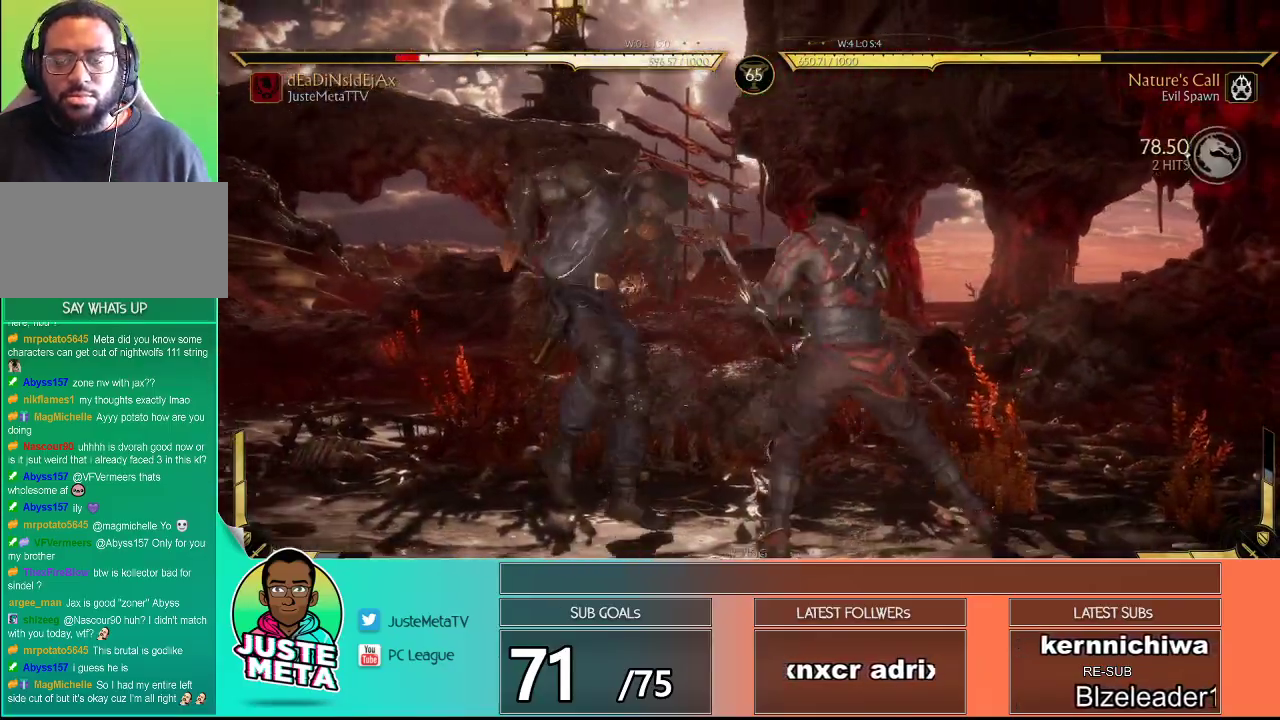
{"buttons": ["R2"], "left_stick": "center", "events": []}
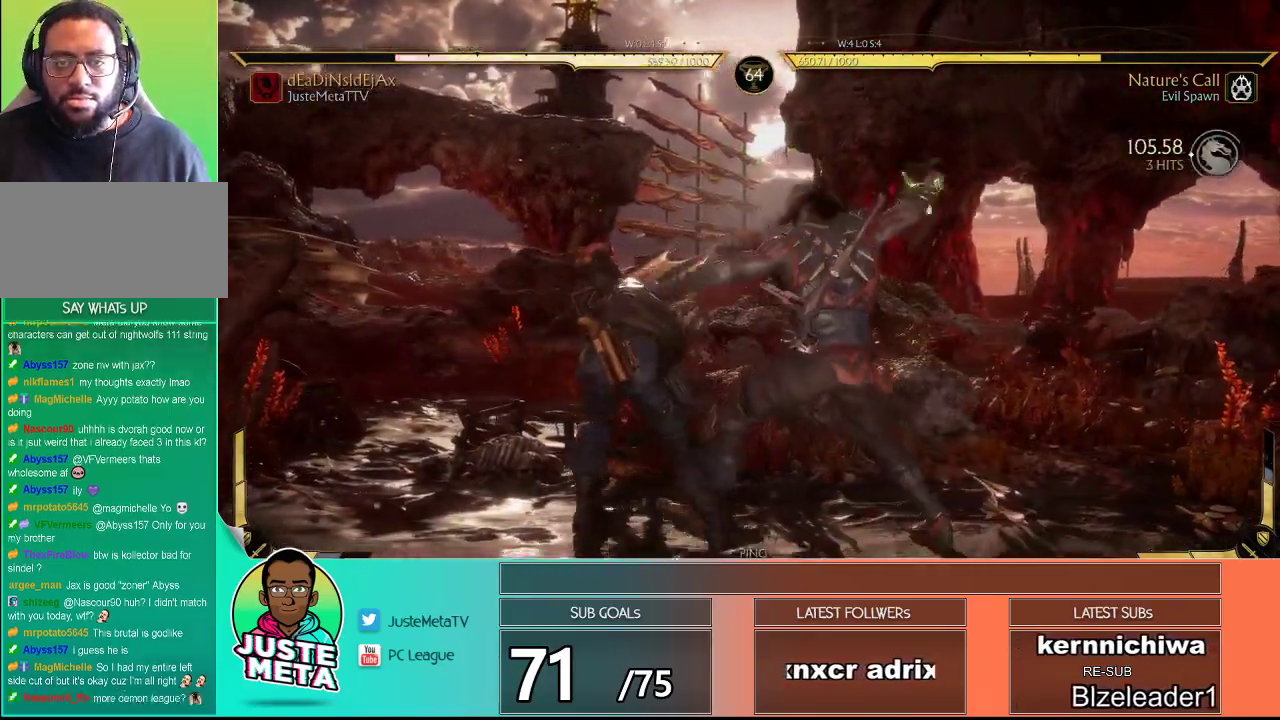
{"buttons": ["R2"], "left_stick": "center", "events": []}
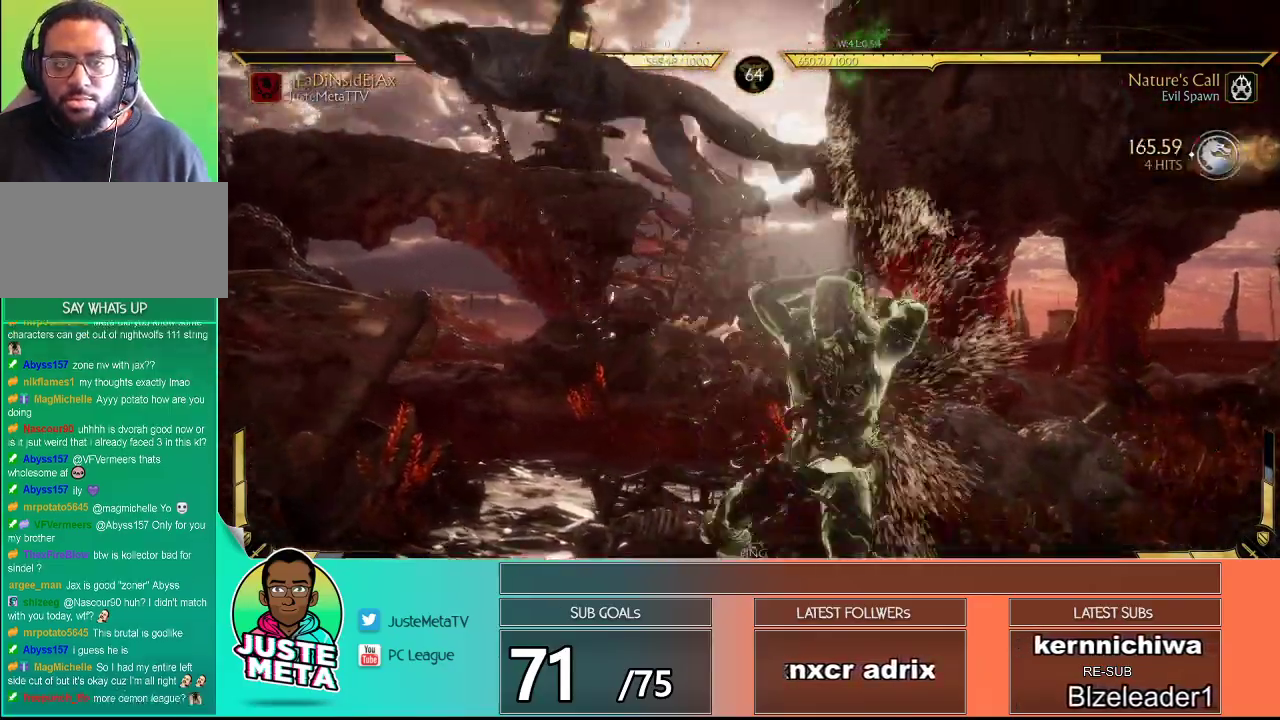
{"buttons": ["R2"], "left_stick": "center", "events": []}
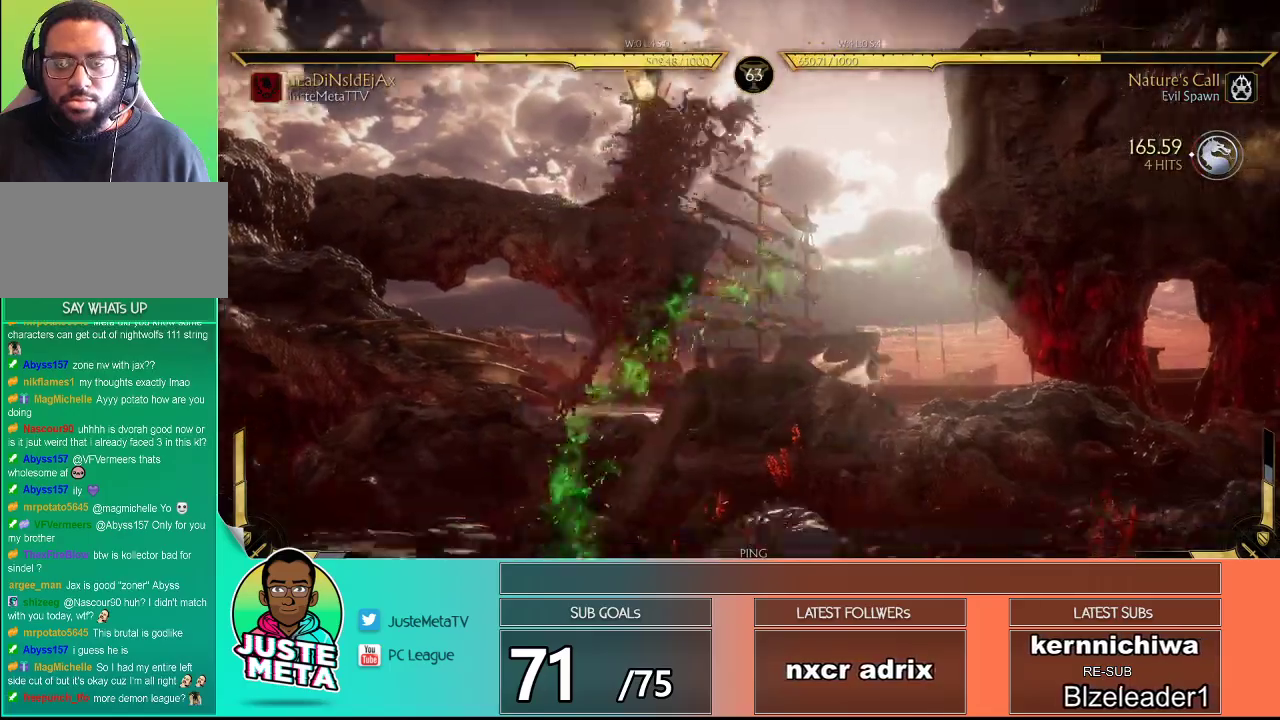
{"buttons": ["R2"], "left_stick": "center", "events": []}
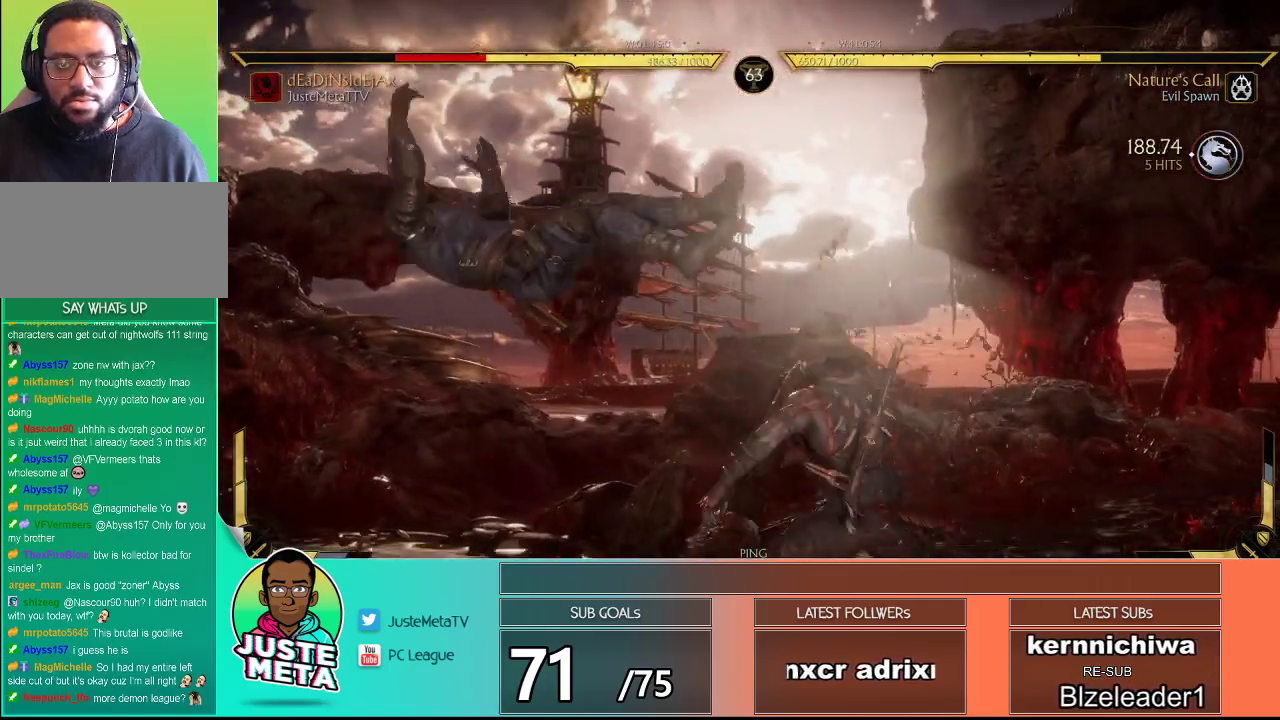
{"buttons": ["R2"], "left_stick": "center", "events": []}
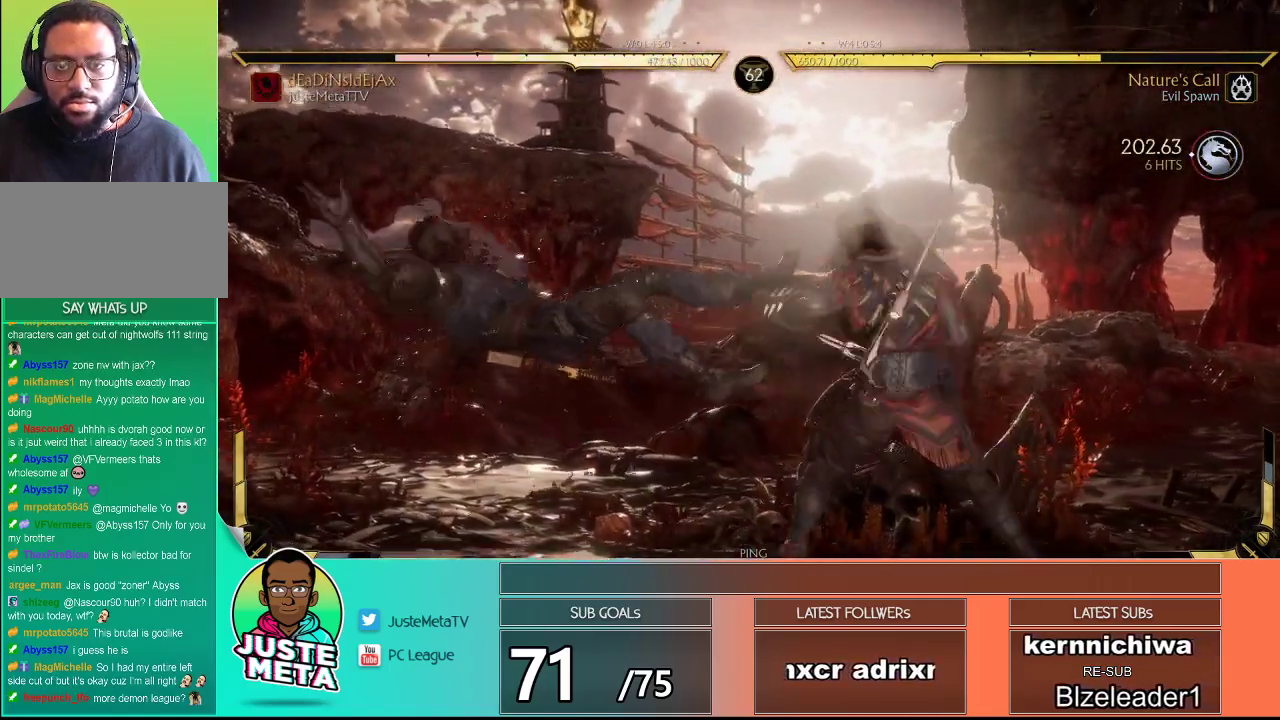
{"buttons": ["R2"], "left_stick": "center", "events": []}
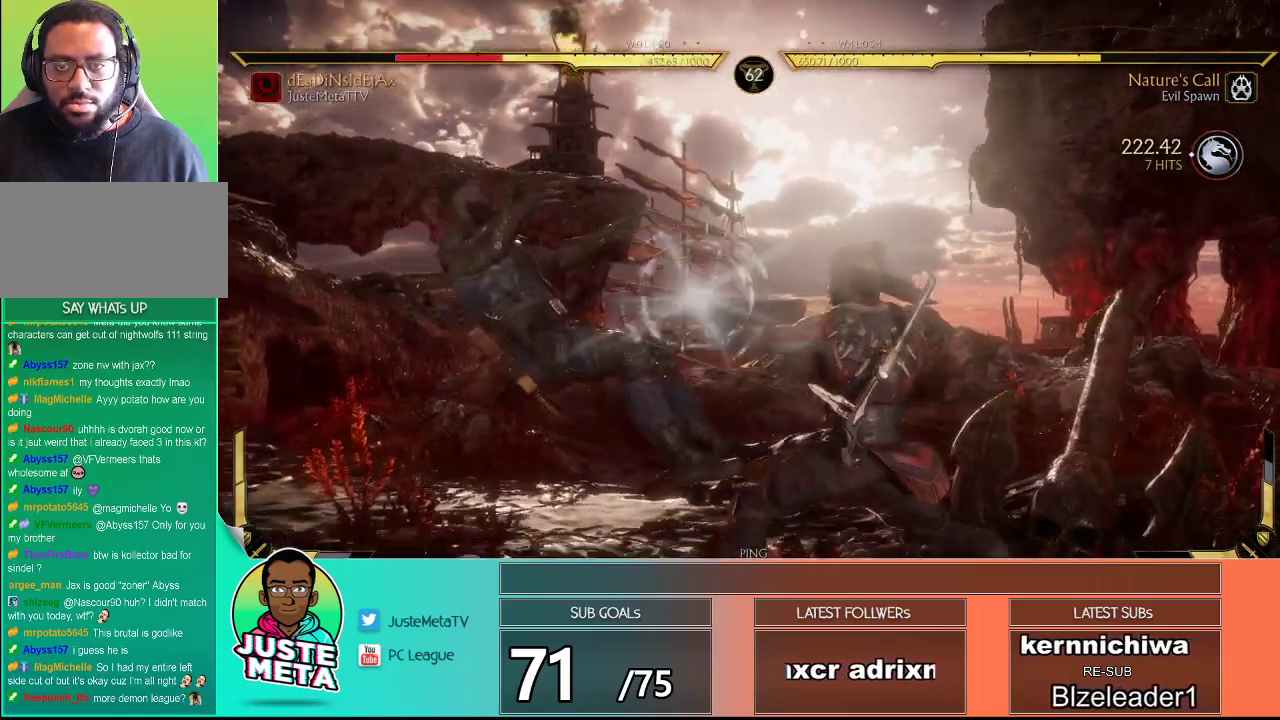
{"buttons": ["R2"], "left_stick": "center", "events": []}
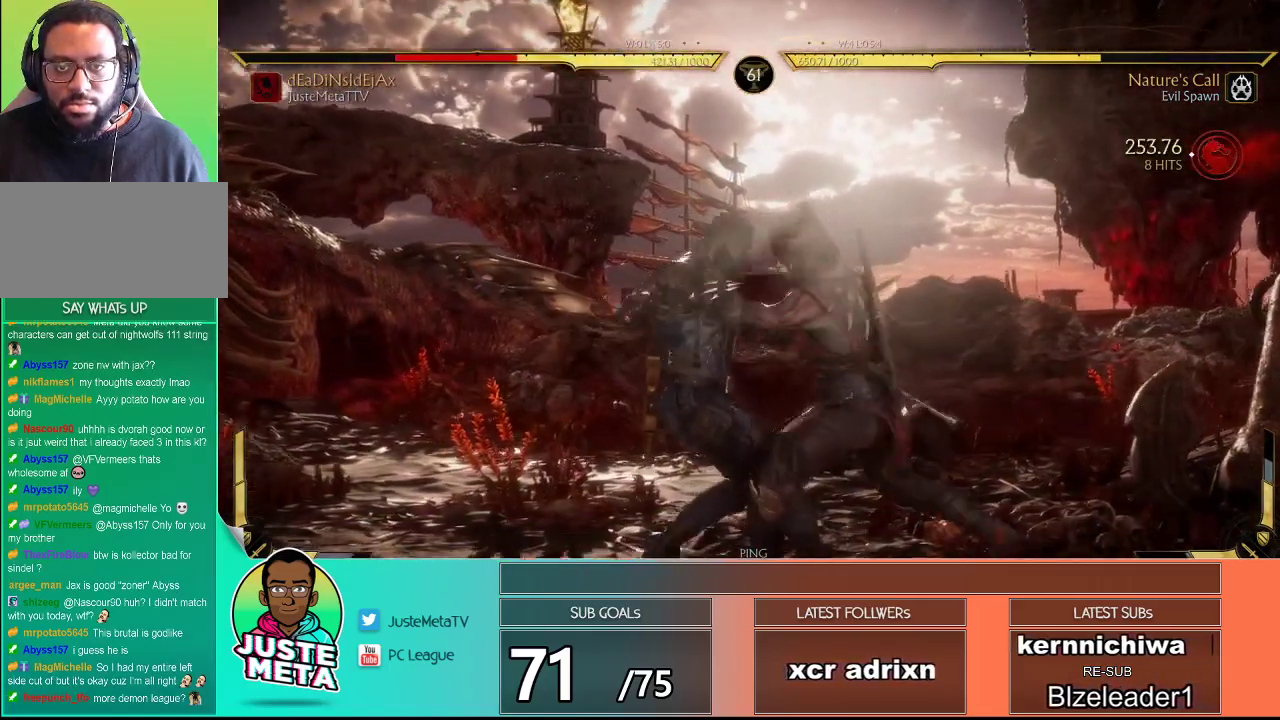
{"buttons": ["R2"], "left_stick": "center", "events": []}
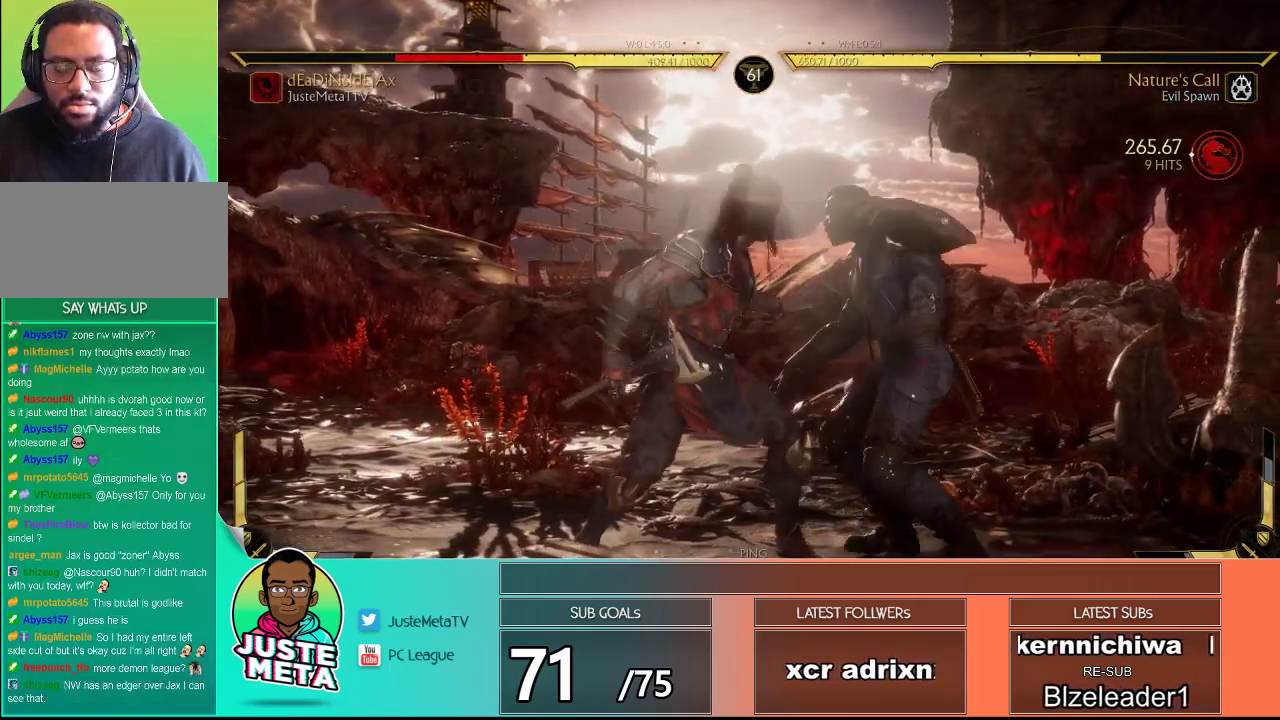
{"buttons": [], "left_stick": "center", "events": [[217, "R2", "up"]]}
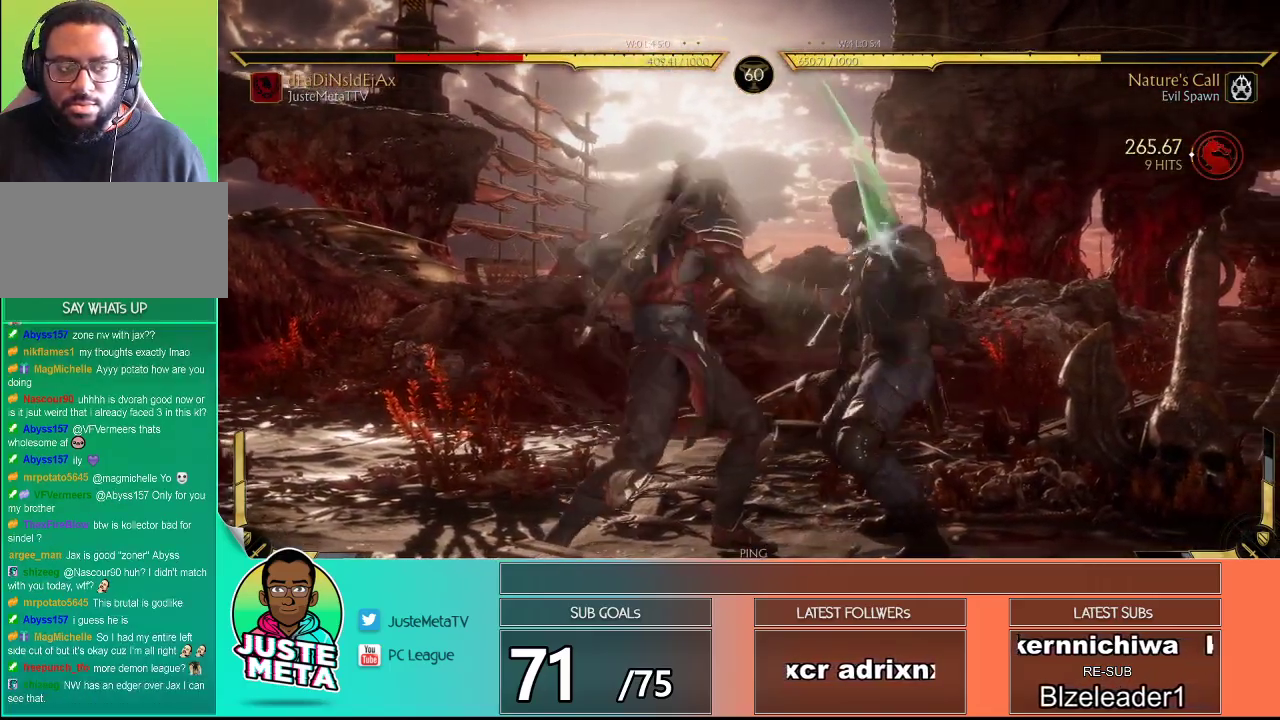
{"buttons": [], "left_stick": "center", "events": []}
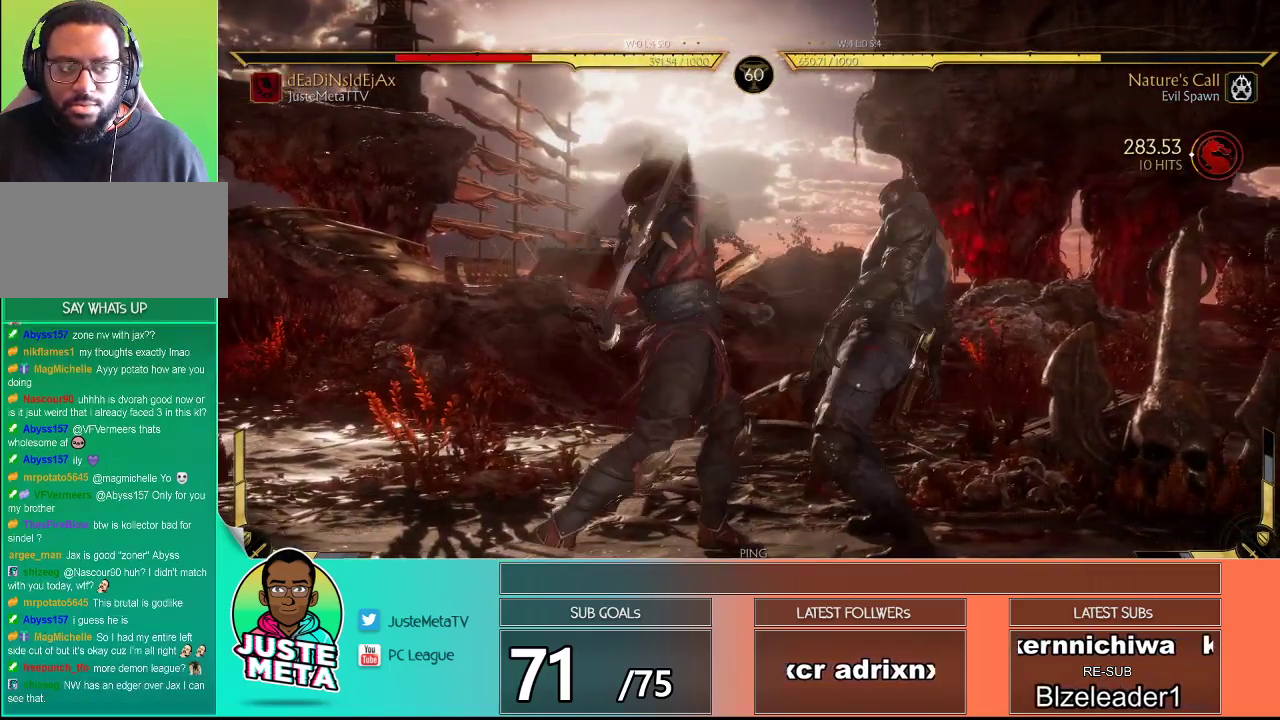
{"buttons": [], "left_stick": "center", "events": []}
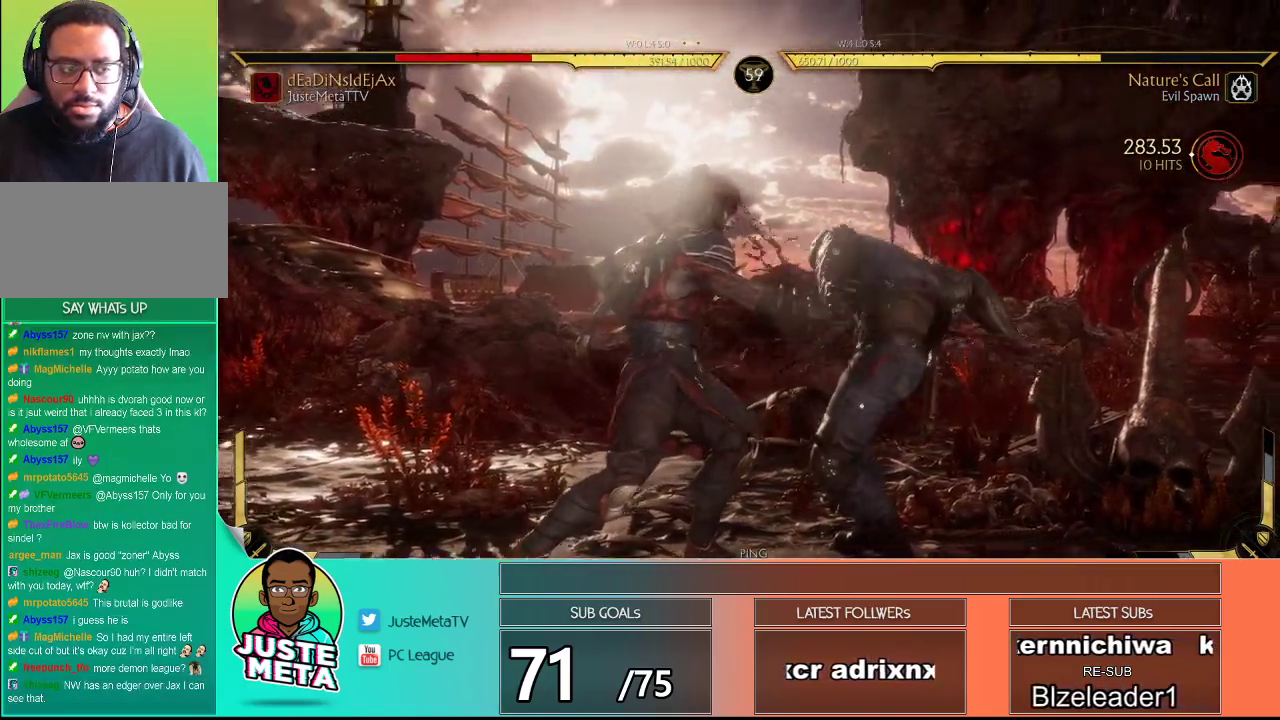
{"buttons": [], "left_stick": "center", "events": []}
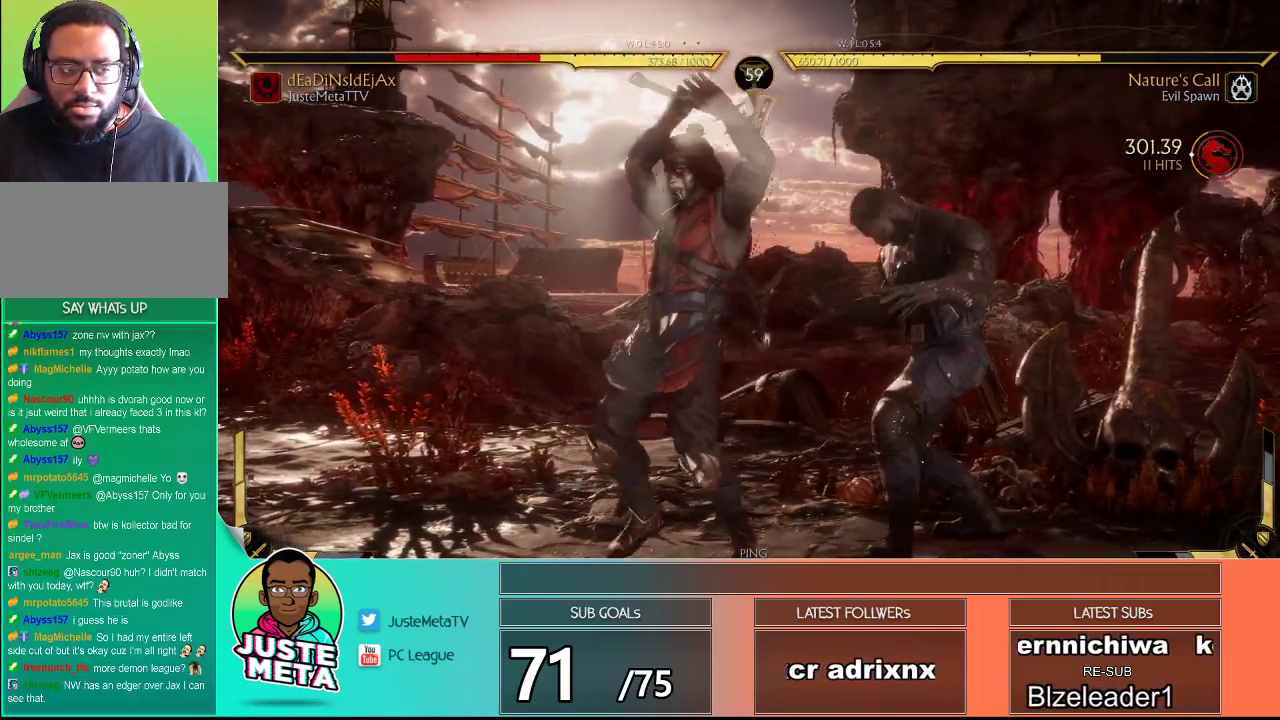
{"buttons": [], "left_stick": "center", "events": []}
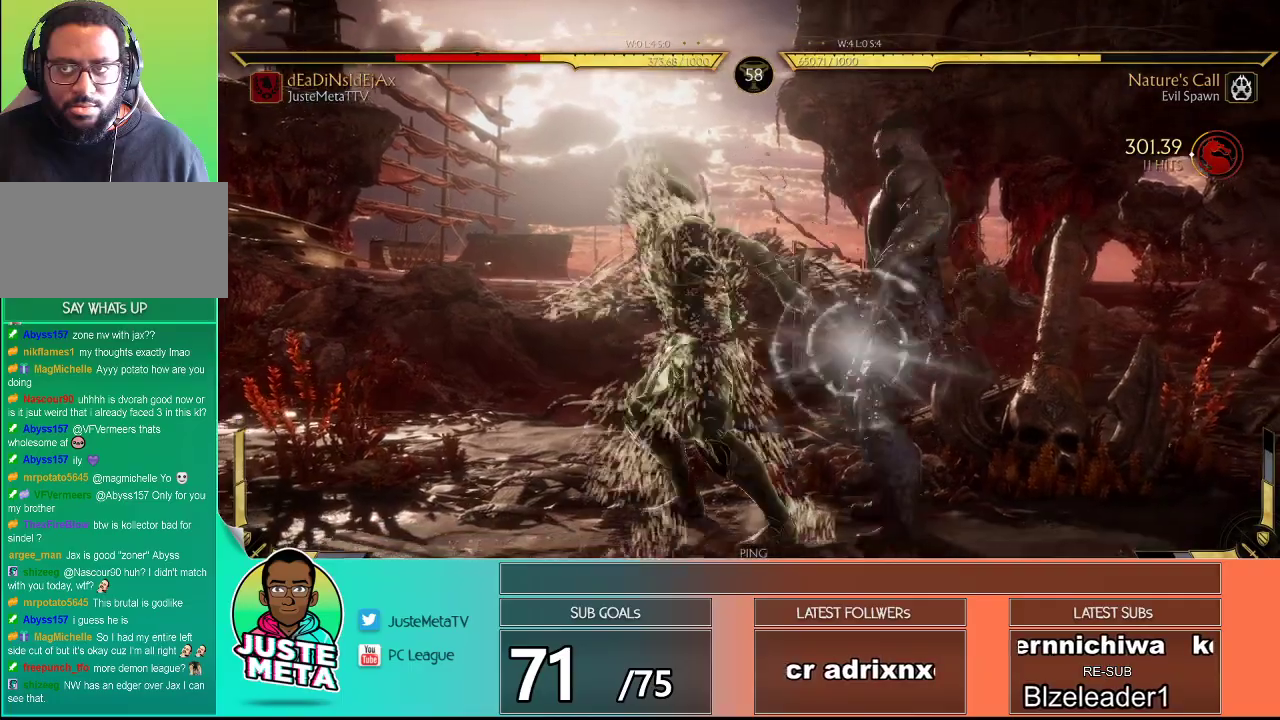
{"buttons": [], "left_stick": "center", "events": []}
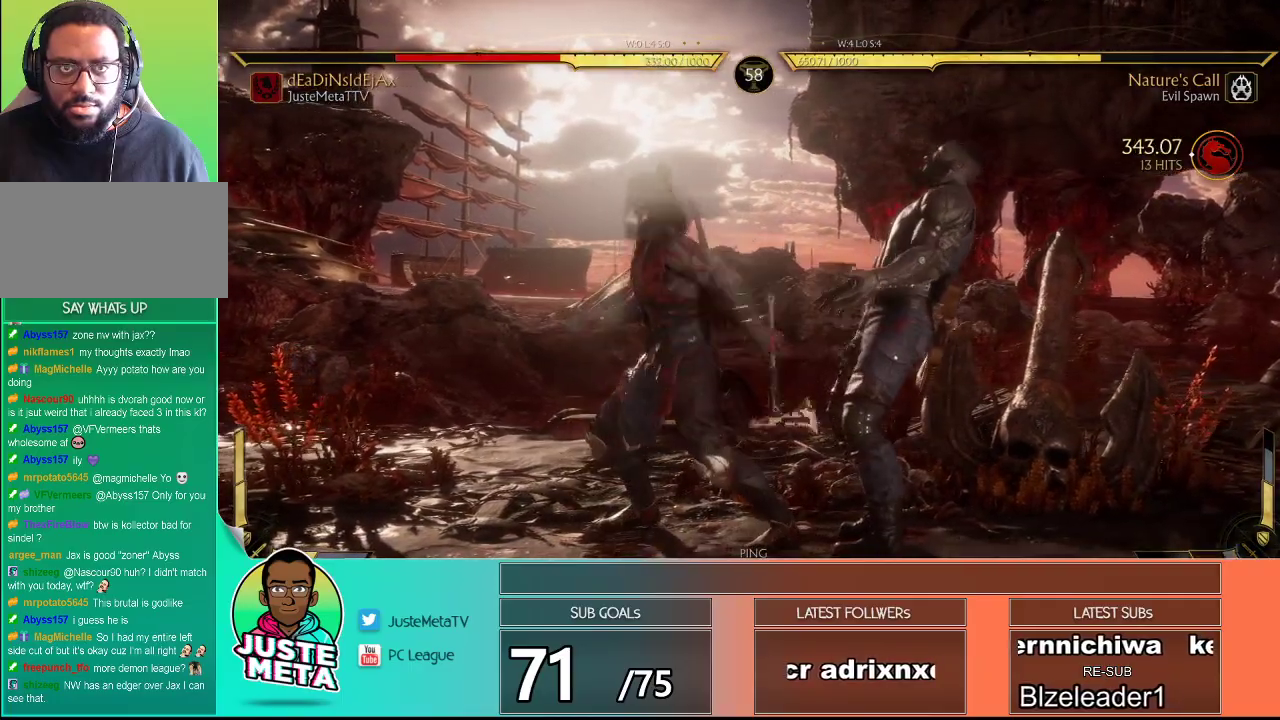
{"buttons": [], "left_stick": "center", "events": []}
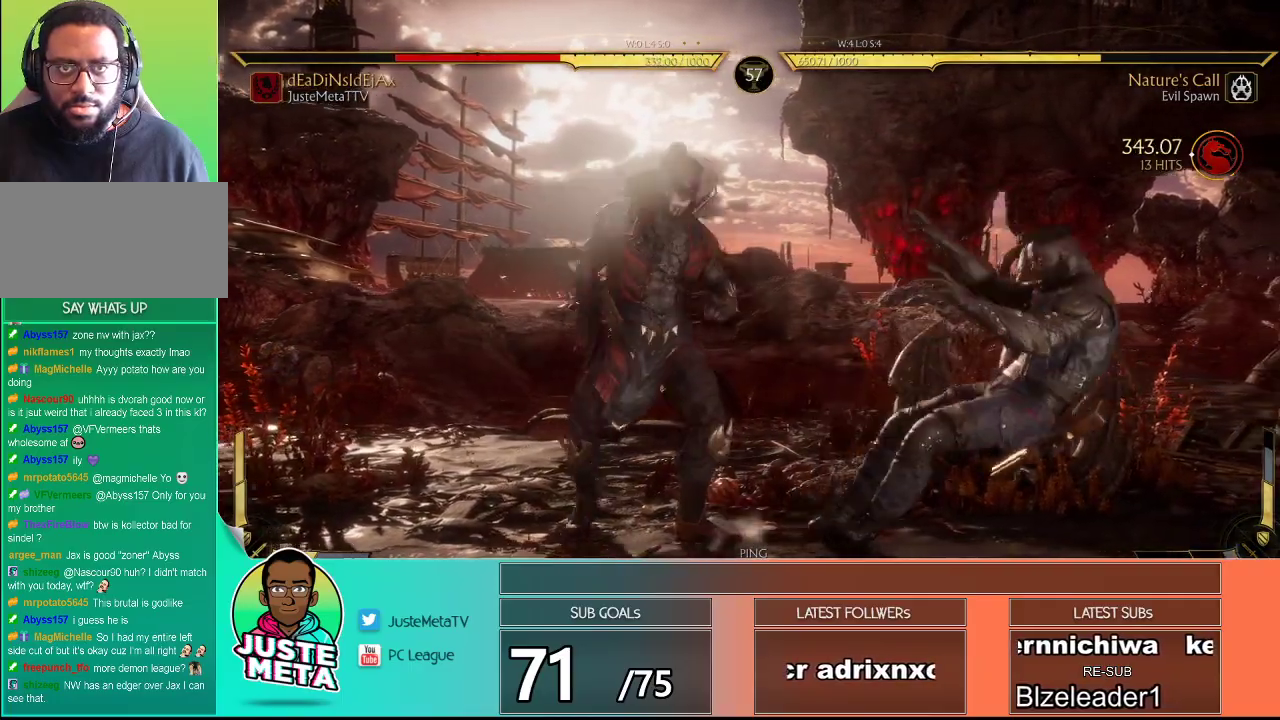
{"buttons": [], "left_stick": "center", "events": []}
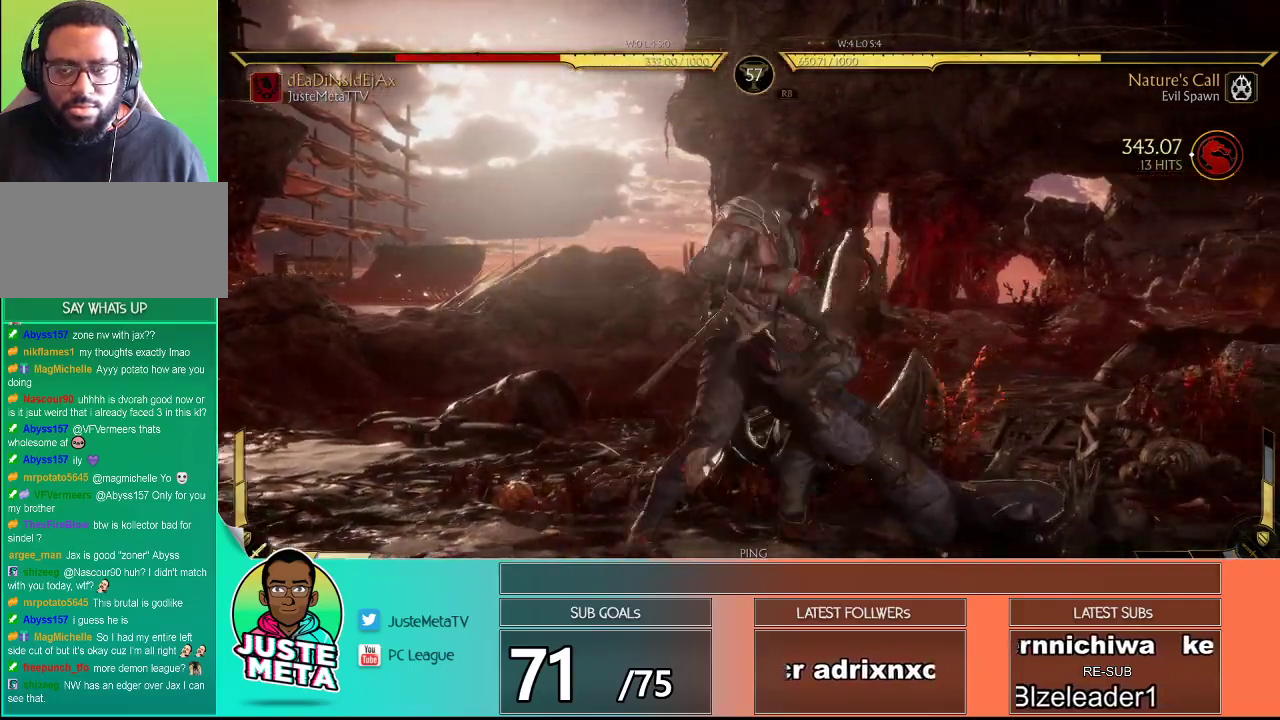
{"buttons": [], "left_stick": "center", "events": []}
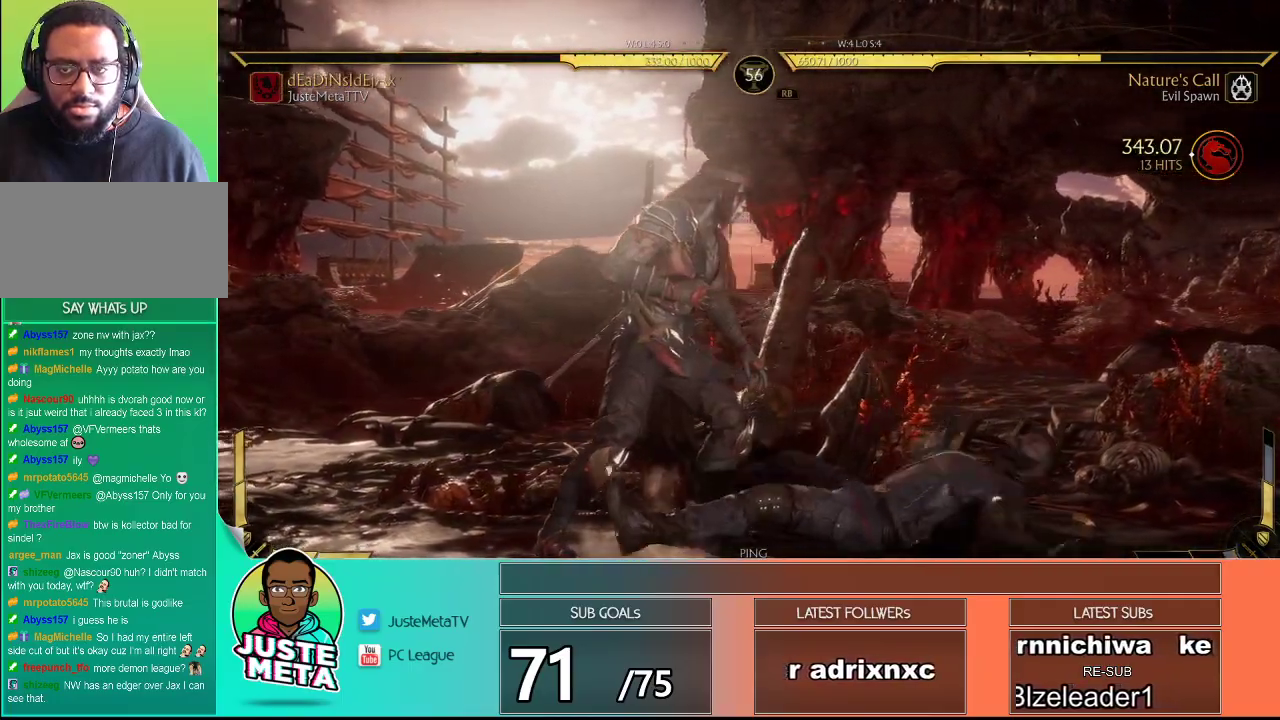
{"buttons": [], "left_stick": "down", "events": [[267, "SQUARE", "down"], [383, "SQUARE", "up"], [383, "TRIANGLE", "down"], [450, "TRIANGLE", "up"], [483, "left_stick", "down"]]}
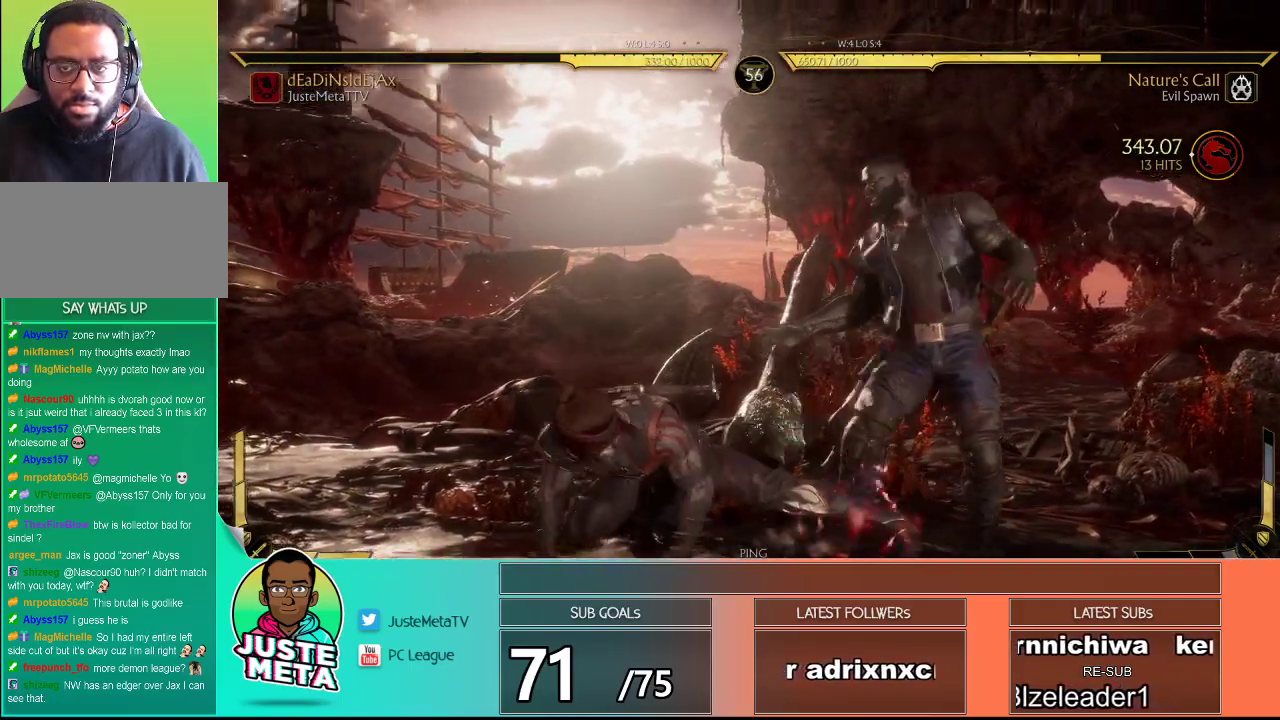
{"buttons": [], "left_stick": "down-right", "events": [[167, "SQUARE", "down"], [167, "left_stick", "right"], [217, "left_stick", "center"], [233, "SQUARE", "up"], [400, "left_stick", "down-right"]]}
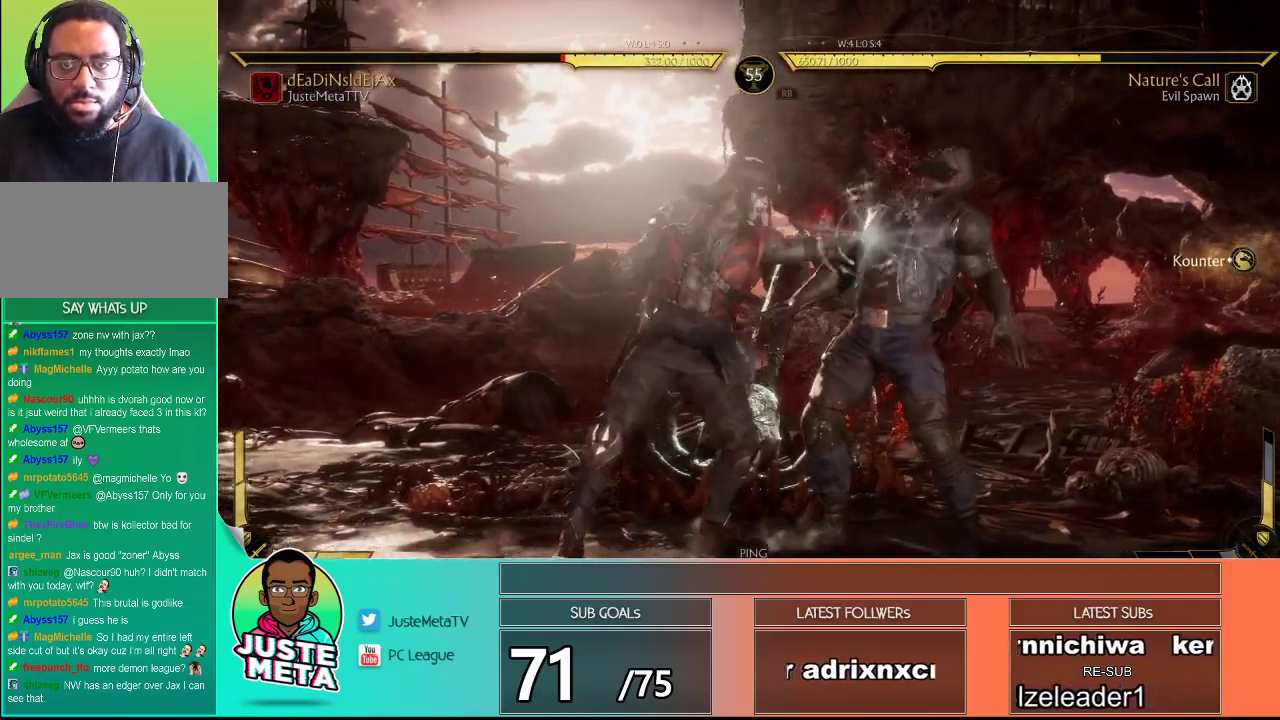
{"buttons": ["R2"], "left_stick": "center", "events": [[100, "R2", "down"], [433, "left_stick", "center"]]}
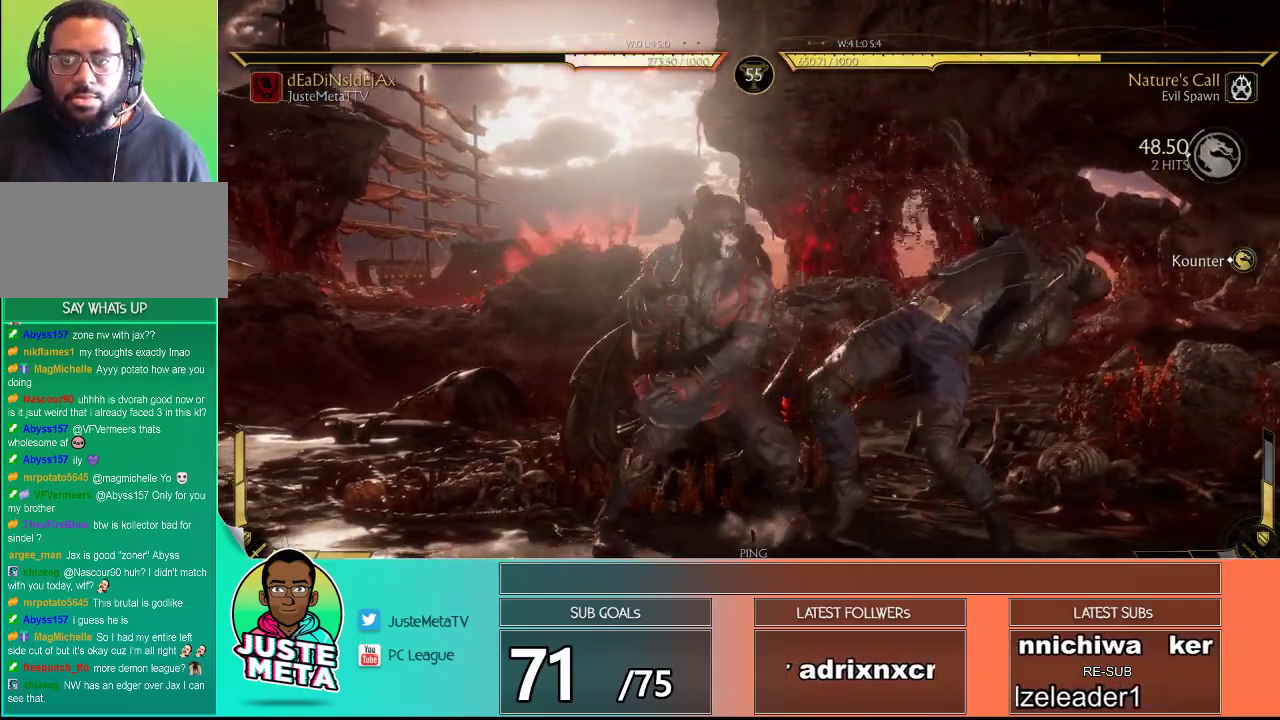
{"buttons": ["R2"], "left_stick": "center", "events": [[133, "left_stick", "down-right"], [200, "left_stick", "down"], [333, "left_stick", "center"]]}
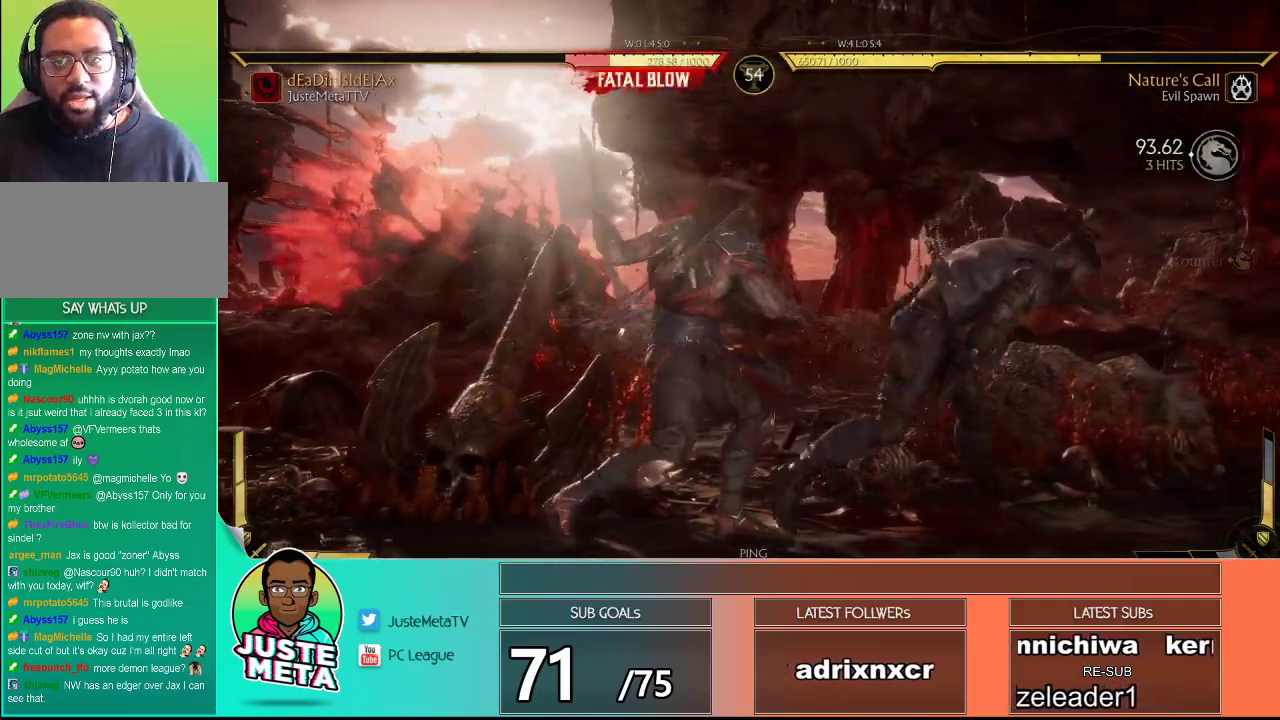
{"buttons": [], "left_stick": "center", "events": [[167, "left_stick", "down"], [333, "left_stick", "center"], [367, "R2", "up"]]}
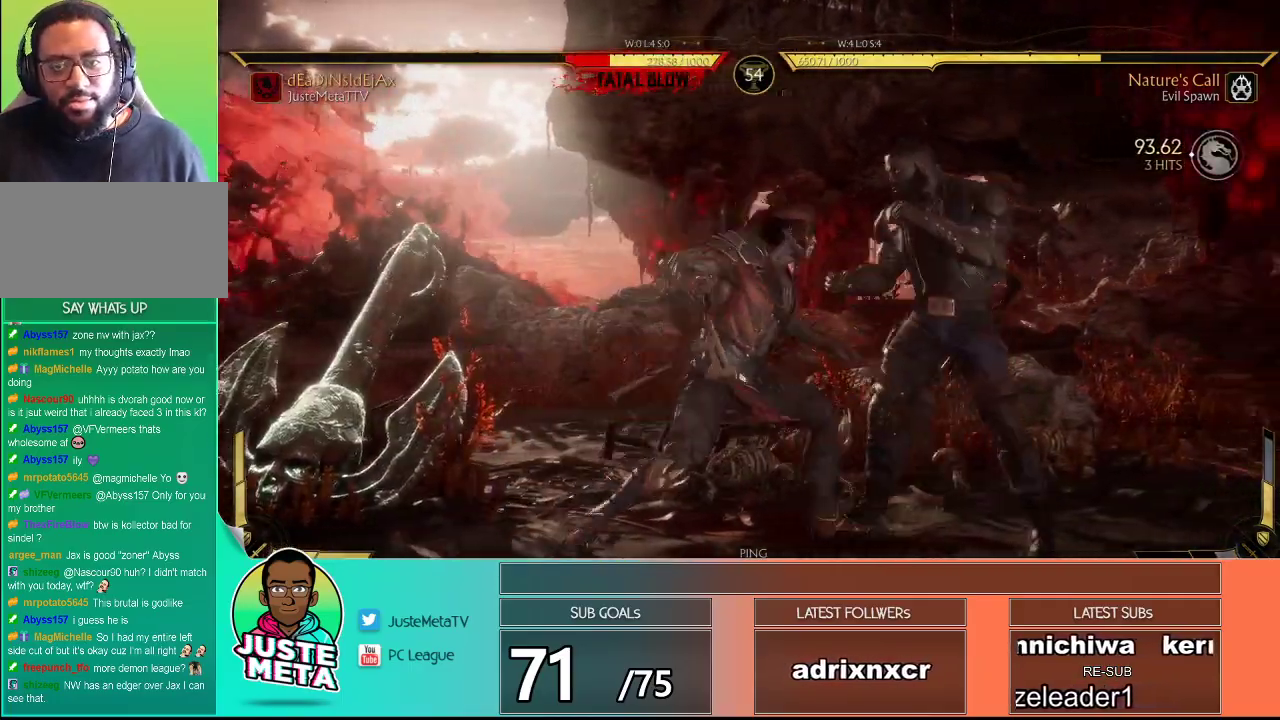
{"buttons": ["R2"], "left_stick": "down-right", "events": [[67, "R2", "down"], [67, "left_stick", "down-right"]]}